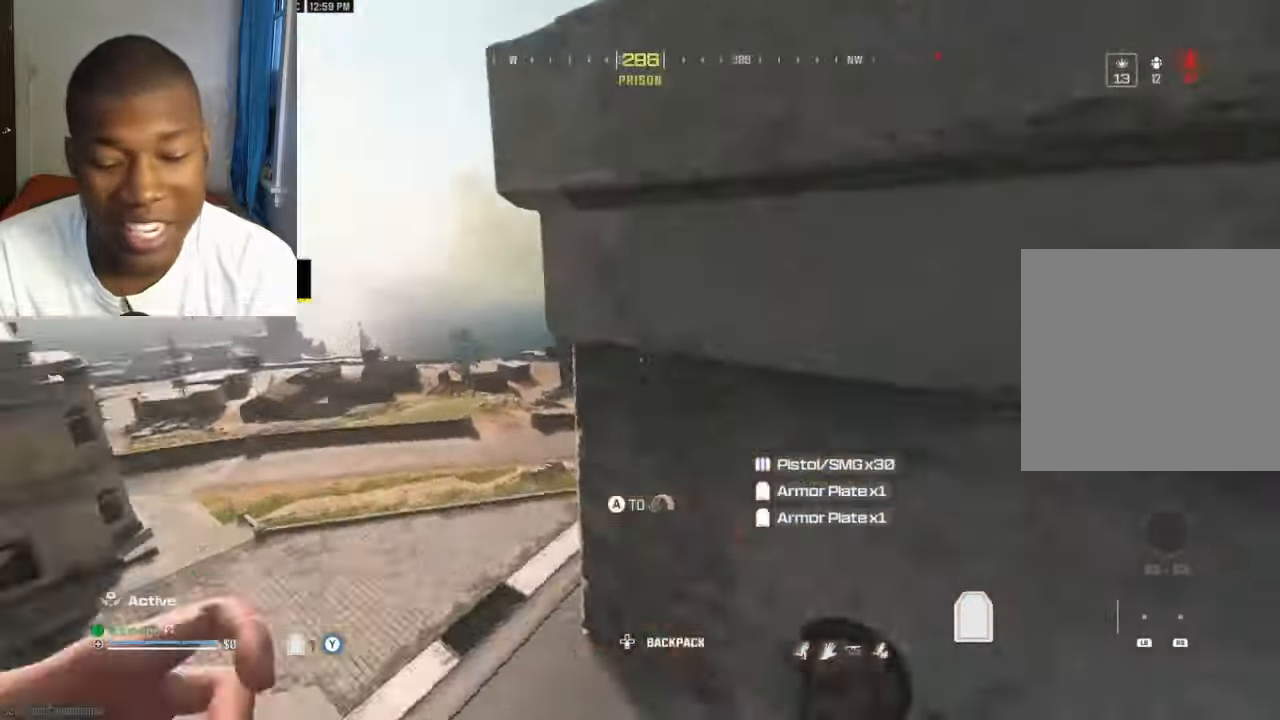
Gameplay with a controller (Xbox layout); each line is a JSON object with the inputs held at the frame after it. "events" lists button and stick changes between this image and that frame as [ms after this image, input, new state], when the widget could be followed in between.
{"buttons": [], "left_stick": "up-right", "right_stick": "center", "events": [[33, "A", "down"], [66, "A", "up"], [66, "right_stick", "center"], [133, "A", "down"], [200, "A", "up"], [266, "left_stick", "center"], [500, "left_stick", "up-right"]]}
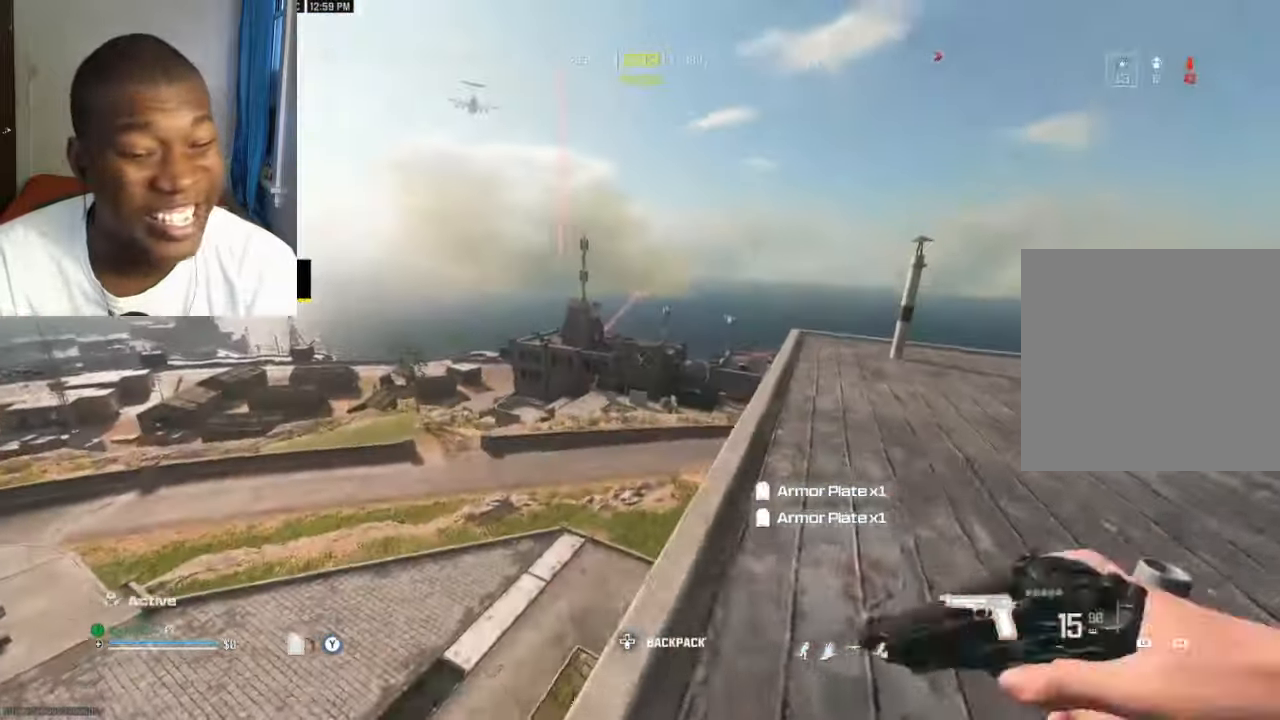
{"buttons": [], "left_stick": "up", "right_stick": "left", "events": [[100, "Y", "down"], [166, "Y", "up"], [433, "left_stick", "up"], [433, "right_stick", "left"]]}
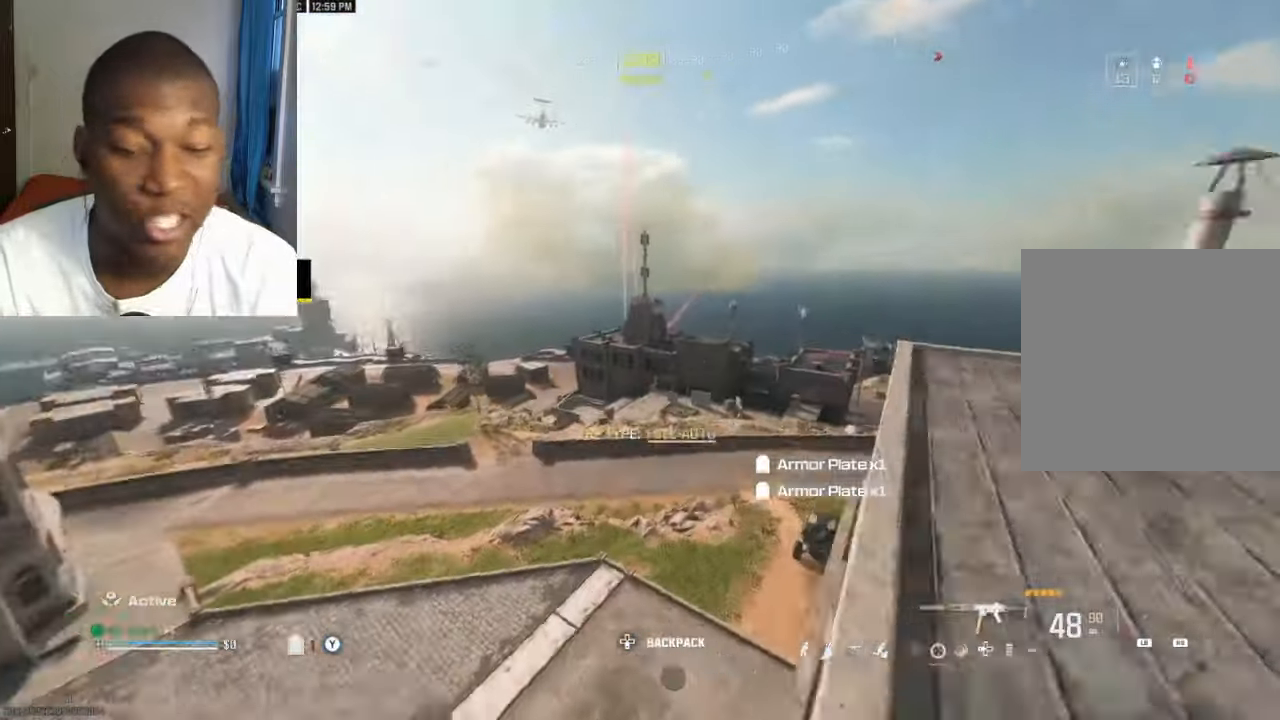
{"buttons": [], "left_stick": "up", "right_stick": "center", "events": [[66, "right_stick", "up-right"], [100, "A", "down"], [133, "right_stick", "right"], [166, "A", "up"], [266, "right_stick", "center"], [333, "A", "down"], [433, "A", "up"]]}
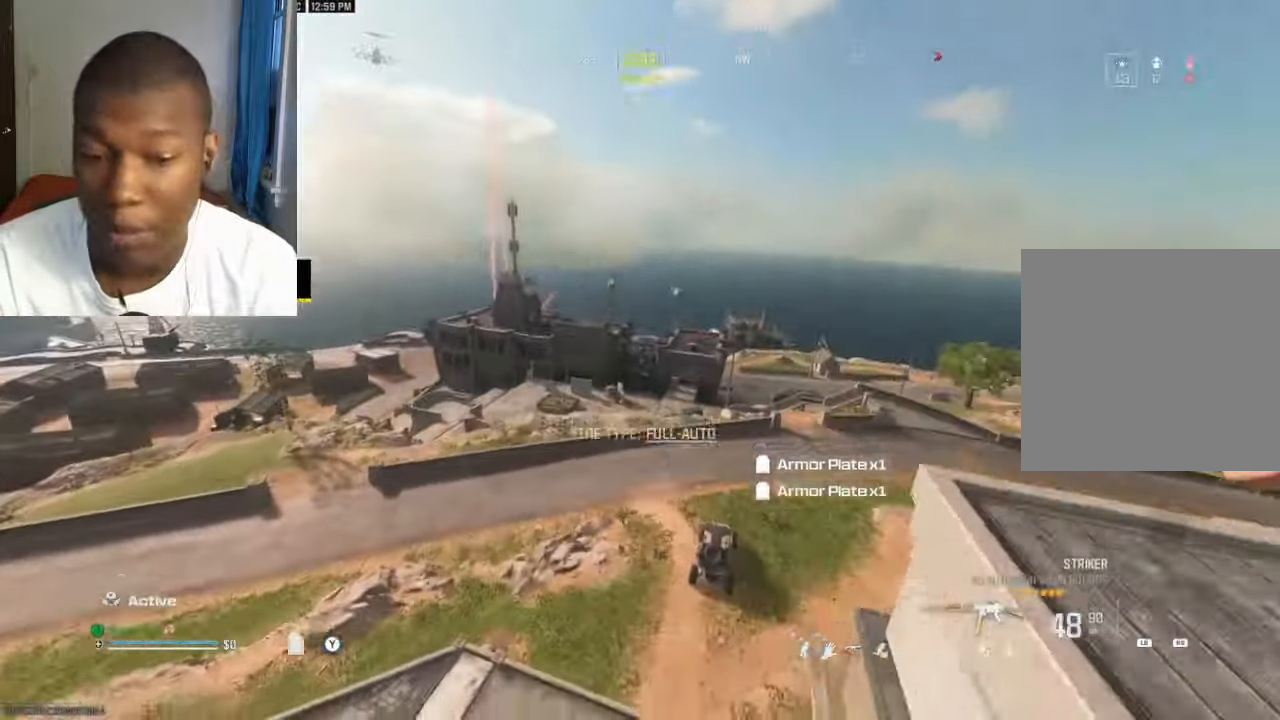
{"buttons": [], "left_stick": "up", "right_stick": "right", "events": [[233, "right_stick", "right"]]}
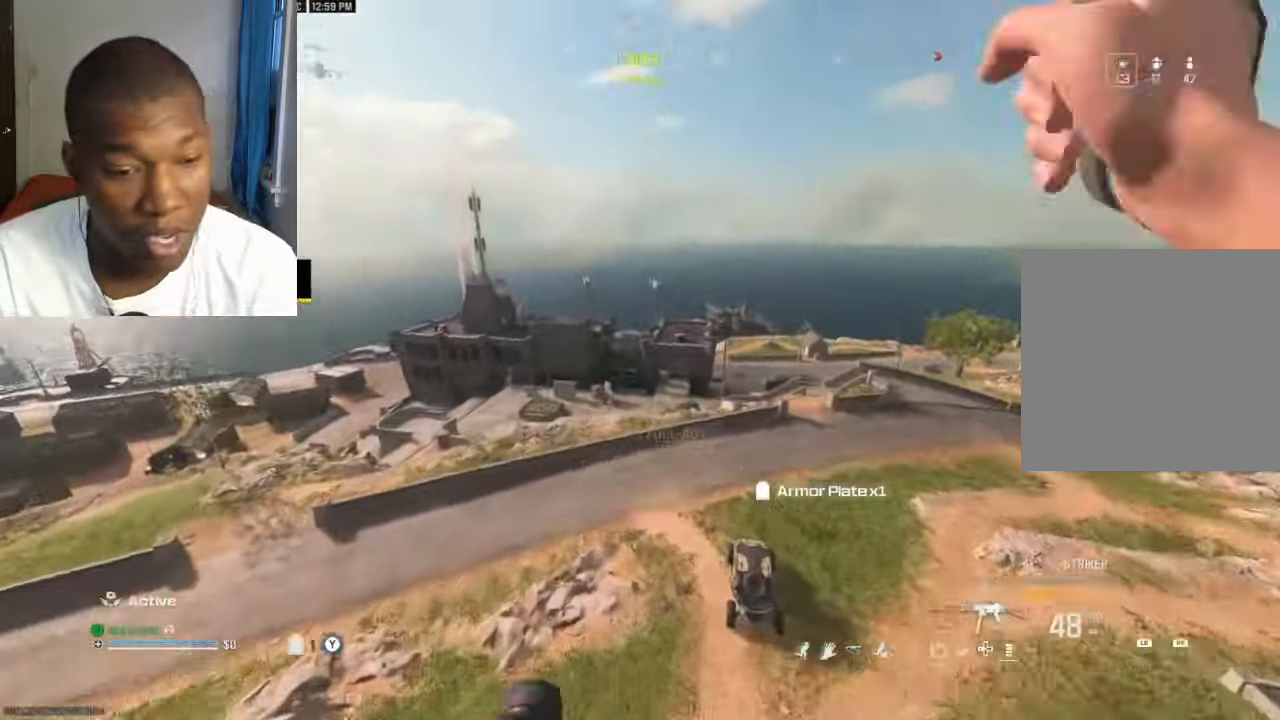
{"buttons": [], "left_stick": "up", "right_stick": "right", "events": []}
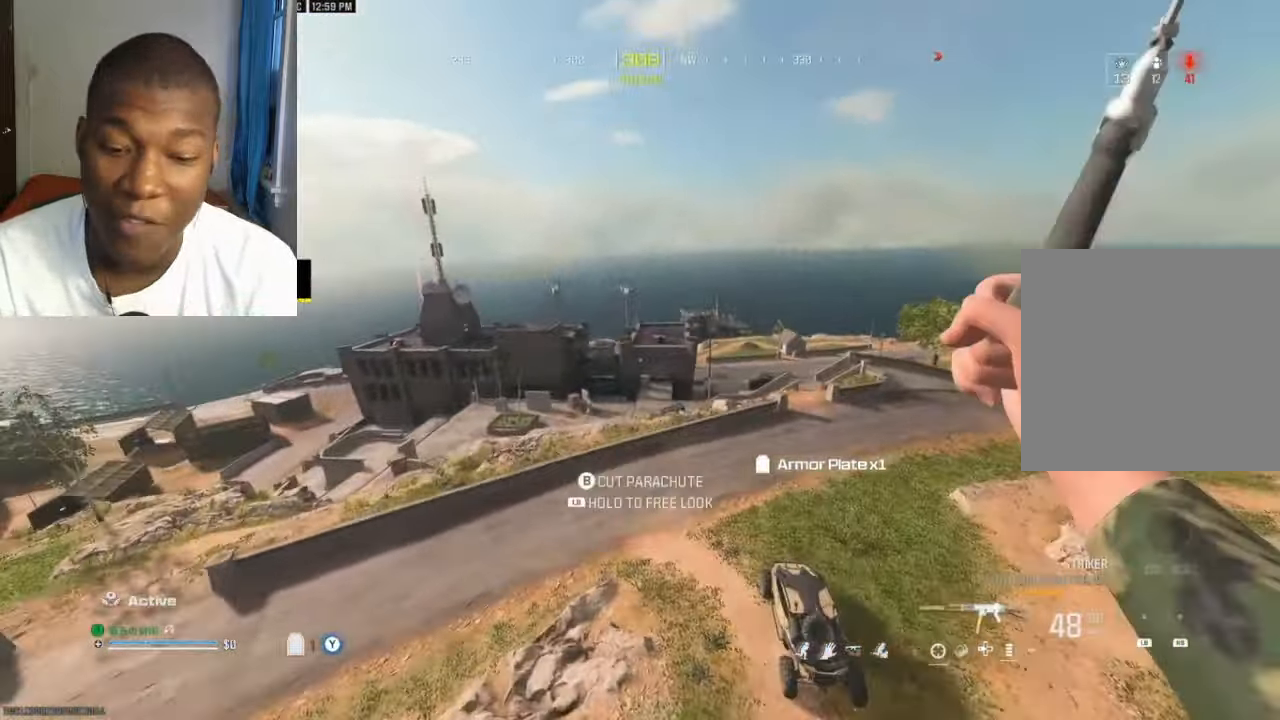
{"buttons": [], "left_stick": "up", "right_stick": "center", "events": [[466, "right_stick", "center"]]}
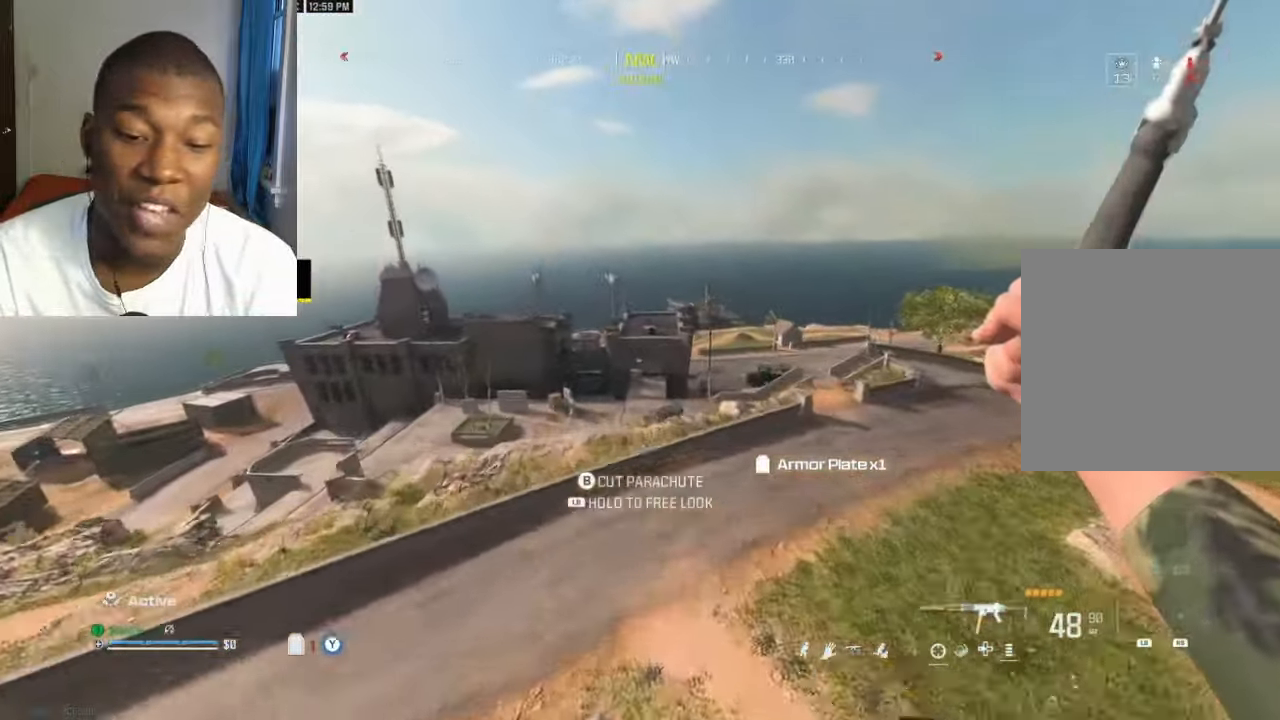
{"buttons": [], "left_stick": "up", "right_stick": "center", "events": []}
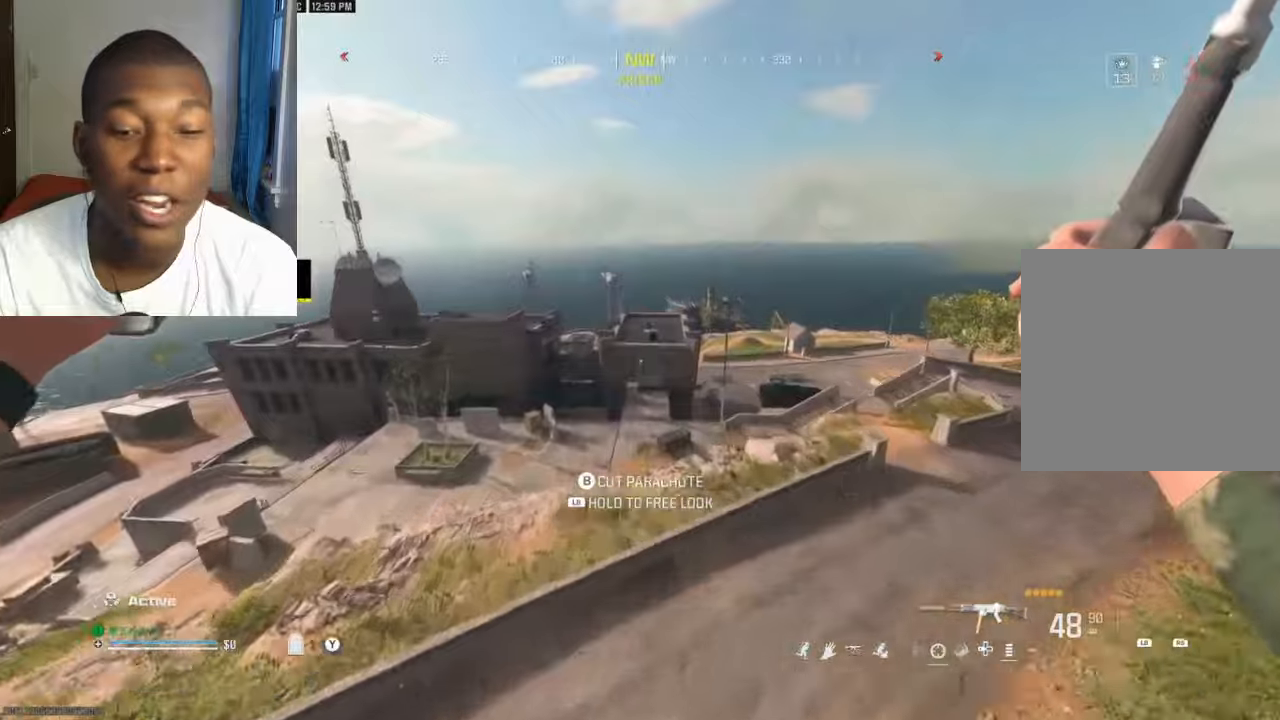
{"buttons": [], "left_stick": "up", "right_stick": "center", "events": []}
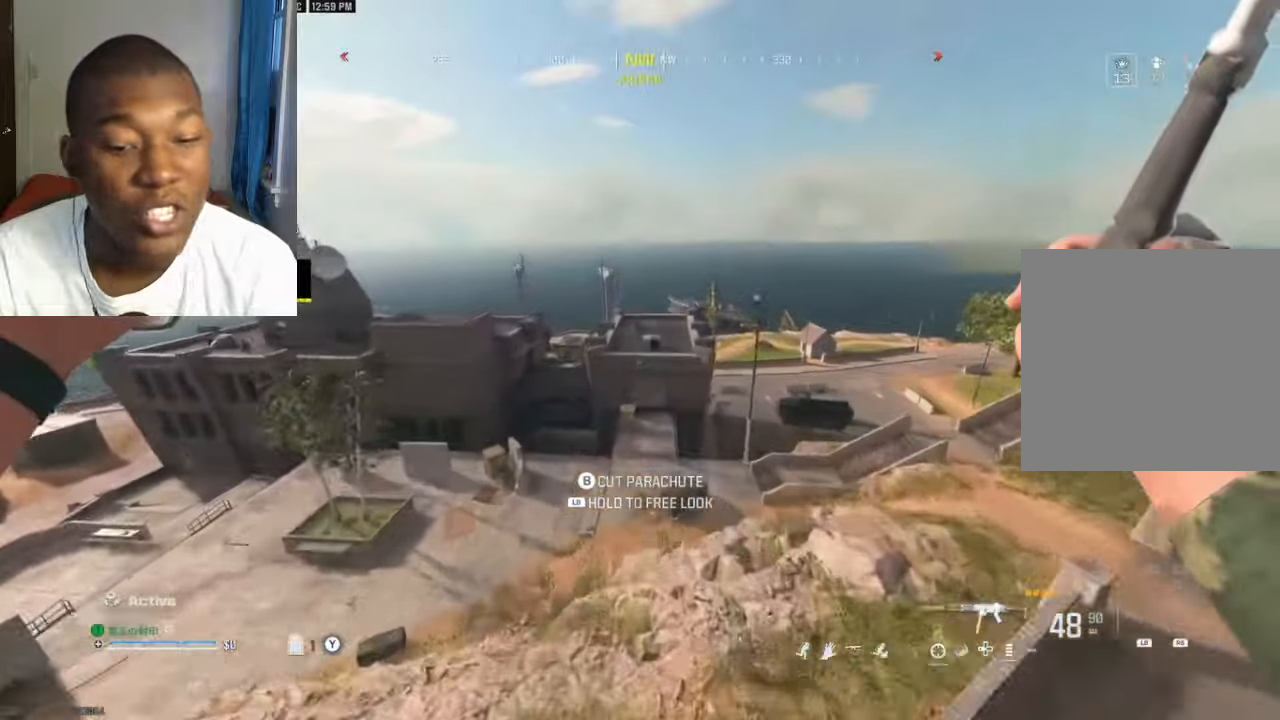
{"buttons": [], "left_stick": "up", "right_stick": "center", "events": []}
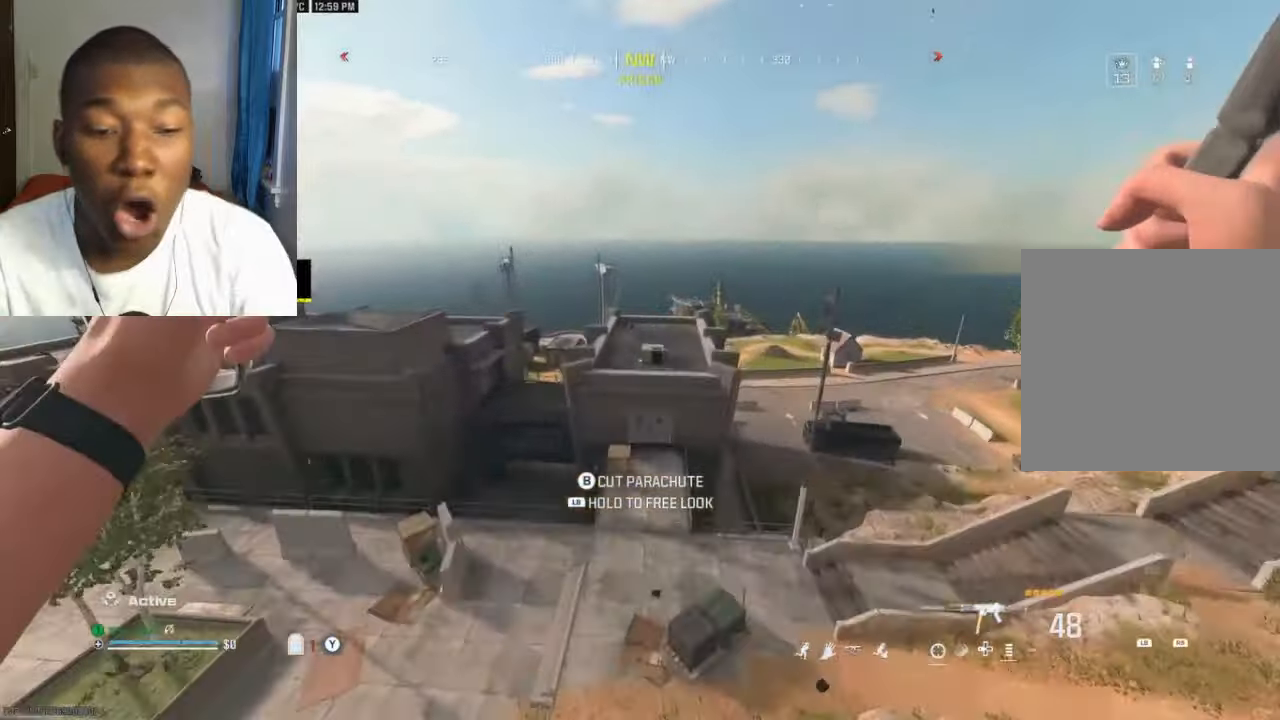
{"buttons": [], "left_stick": "up-right", "right_stick": "up-right", "events": [[200, "B", "down"], [300, "B", "up"], [300, "right_stick", "up"], [367, "left_stick", "up-right"], [367, "right_stick", "up-right"]]}
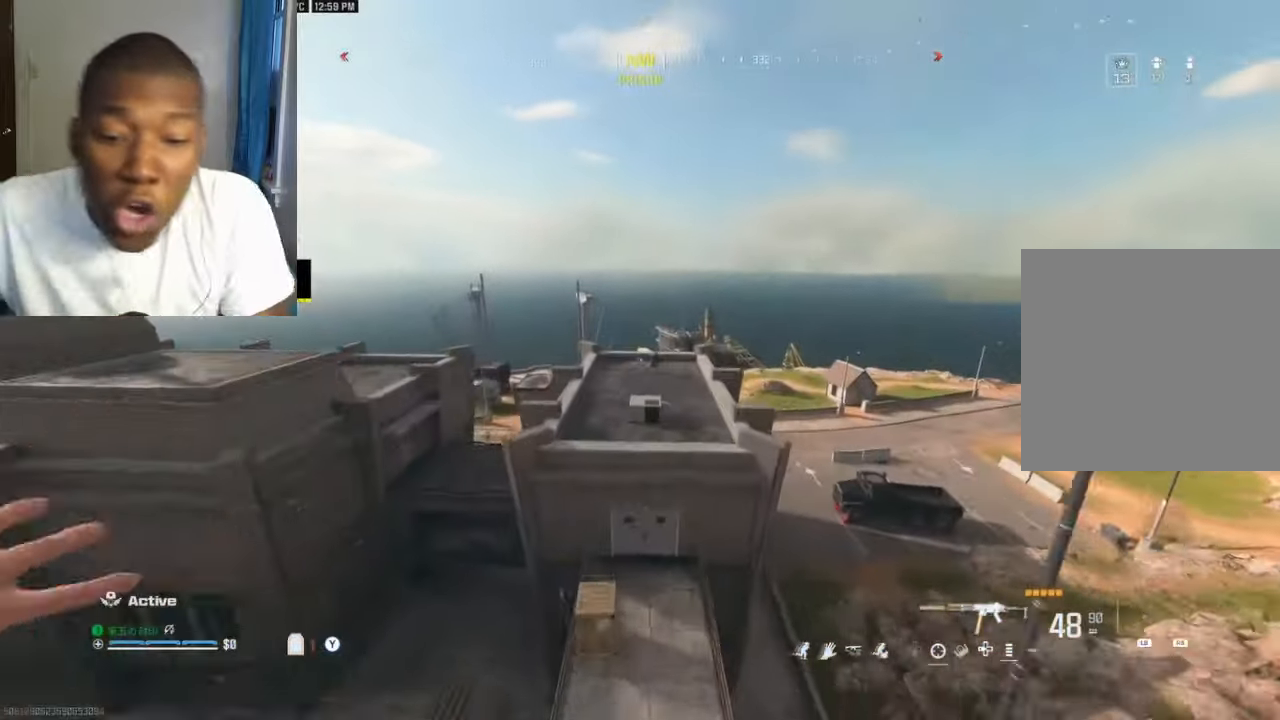
{"buttons": ["L2"], "left_stick": "up-right", "right_stick": "center", "events": [[33, "right_stick", "right"], [133, "right_stick", "center"], [167, "left_stick", "right"], [467, "L2", "down"], [467, "left_stick", "up-right"]]}
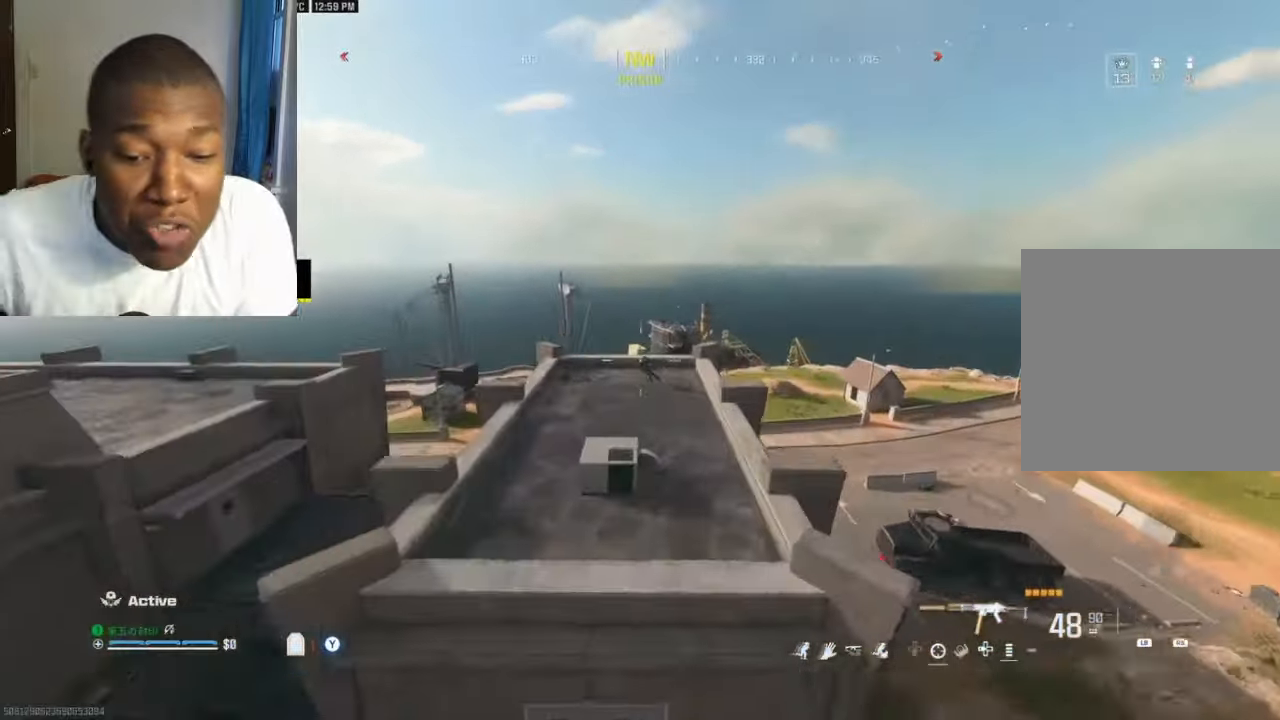
{"buttons": ["L2", "R2"], "left_stick": "down-left", "right_stick": "up", "events": [[167, "R2", "down"], [167, "left_stick", "up-left"], [267, "right_stick", "left"], [367, "left_stick", "left"], [400, "right_stick", "up"], [467, "left_stick", "down-left"]]}
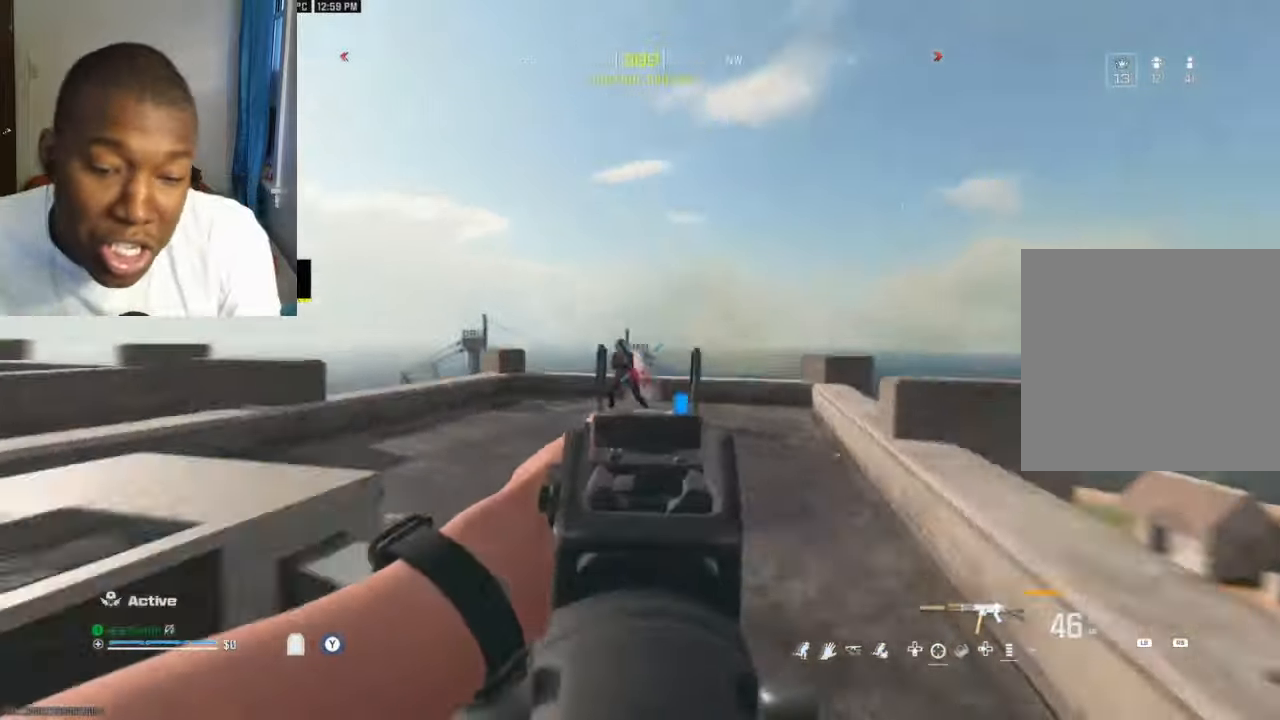
{"buttons": ["L2", "R2"], "left_stick": "down-left", "right_stick": "down-right", "events": [[100, "right_stick", "center"], [167, "right_stick", "down-left"], [267, "right_stick", "down"], [467, "right_stick", "down-right"]]}
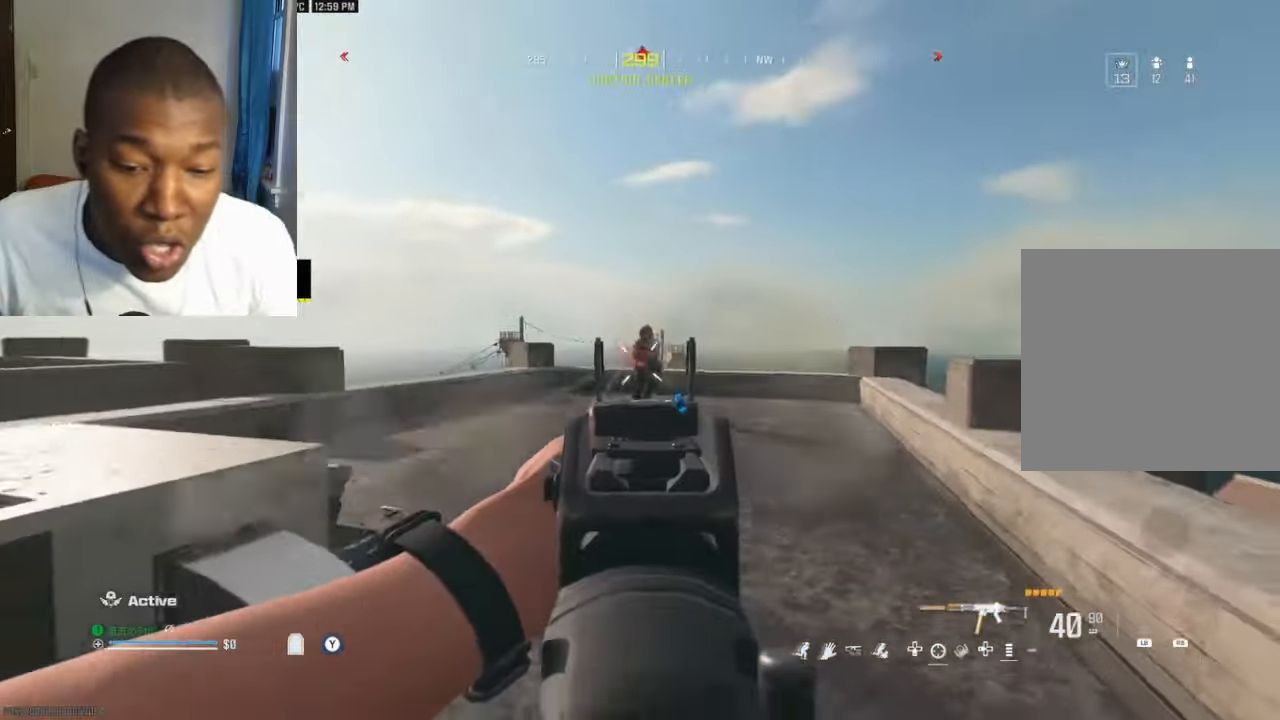
{"buttons": ["L2", "R2"], "left_stick": "left", "right_stick": "down", "events": [[200, "left_stick", "down-right"], [234, "L2", "up"], [234, "right_stick", "center"], [267, "R2", "up"], [334, "L2", "down"], [334, "right_stick", "down"], [400, "left_stick", "left"], [500, "R2", "down"]]}
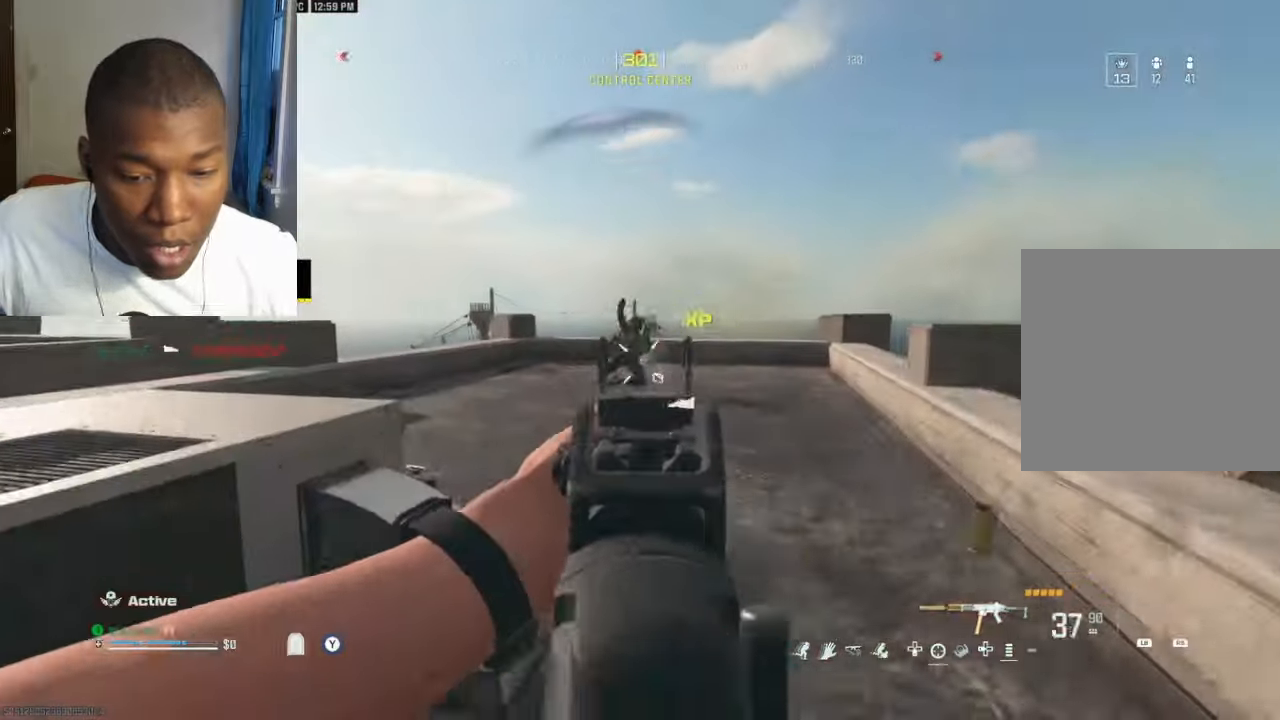
{"buttons": ["B", "L2", "R2"], "left_stick": "up-right", "right_stick": "up", "events": [[167, "left_stick", "up-right"], [200, "B", "down"], [267, "right_stick", "center"], [334, "left_stick", "up-left"], [400, "left_stick", "up-right"], [434, "right_stick", "up"]]}
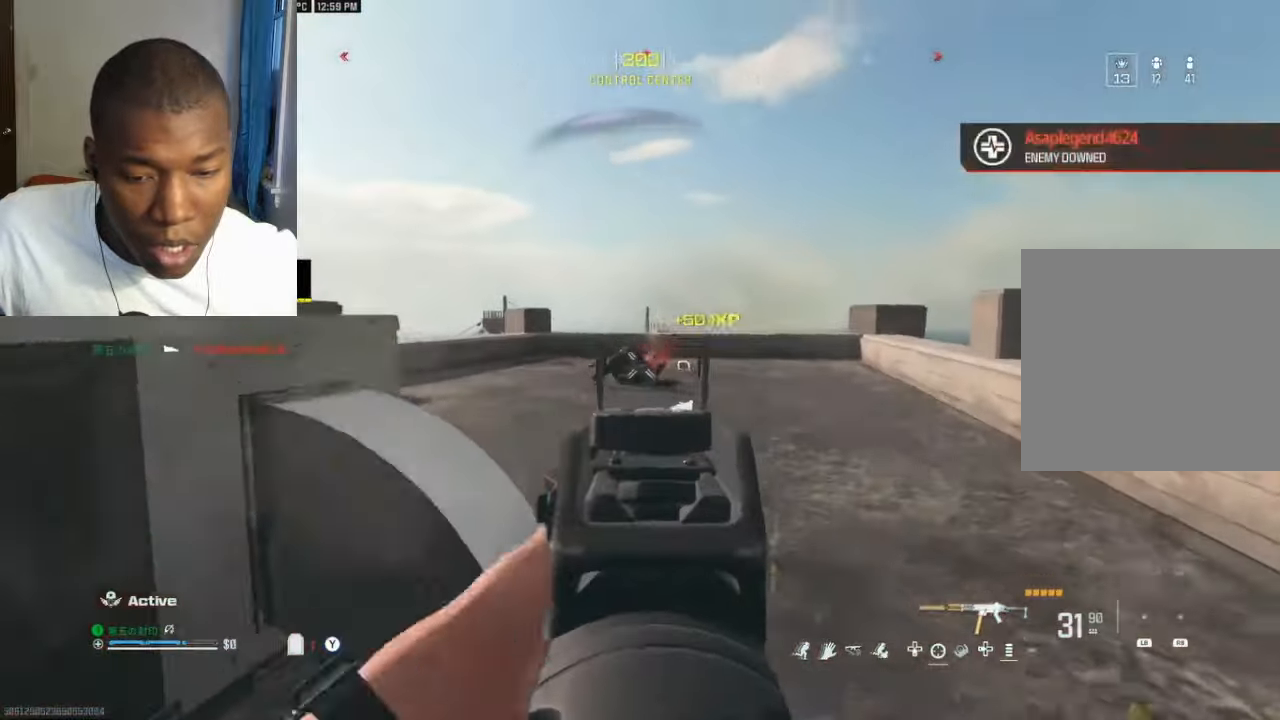
{"buttons": ["L2"], "left_stick": "center", "right_stick": "center", "events": [[134, "left_stick", "up"], [167, "B", "up"], [167, "L2", "up"], [200, "R2", "up"], [234, "L3", "down"], [234, "right_stick", "left"], [334, "L3", "up"], [400, "left_stick", "down-left"], [434, "L2", "down"], [500, "left_stick", "center"], [500, "right_stick", "center"]]}
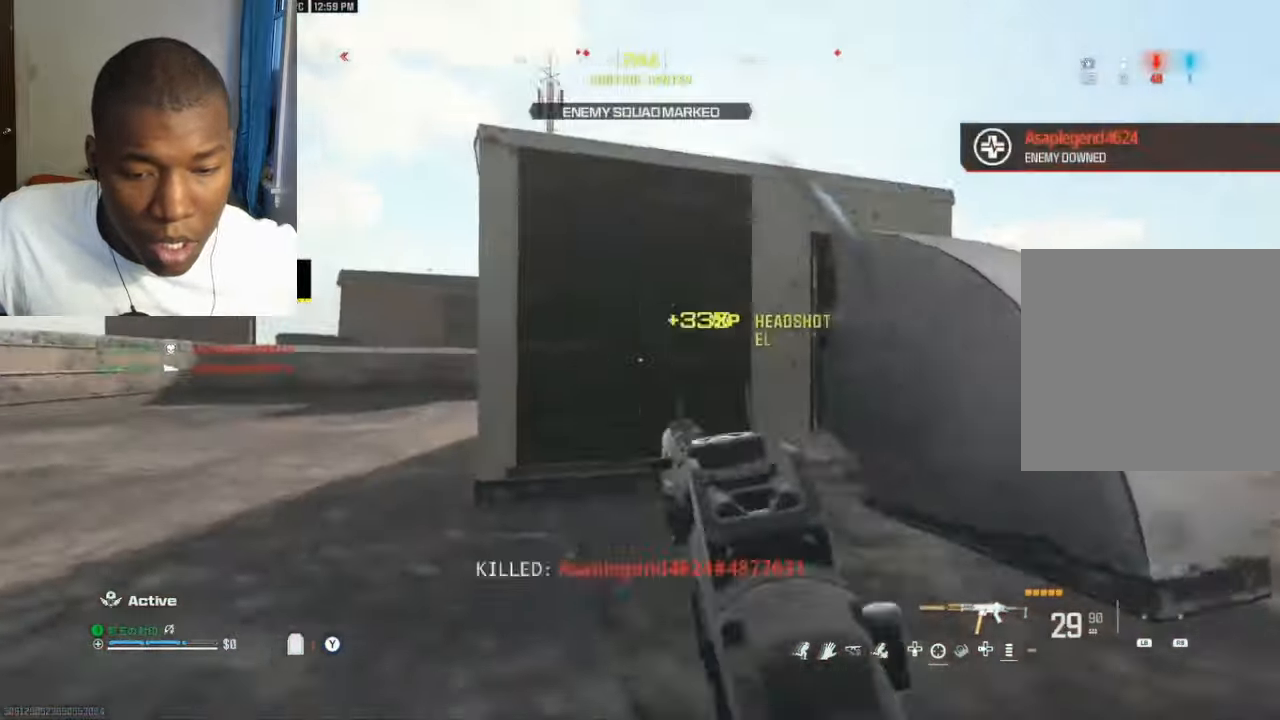
{"buttons": ["L2"], "left_stick": "left", "right_stick": "center", "events": [[34, "left_stick", "right"], [100, "L2", "up"], [134, "L3", "down"], [134, "left_stick", "up"], [200, "L2", "down"], [200, "L3", "up"], [200, "right_stick", "left"], [267, "left_stick", "down-left"], [267, "right_stick", "center"], [334, "left_stick", "down-right"], [467, "left_stick", "left"]]}
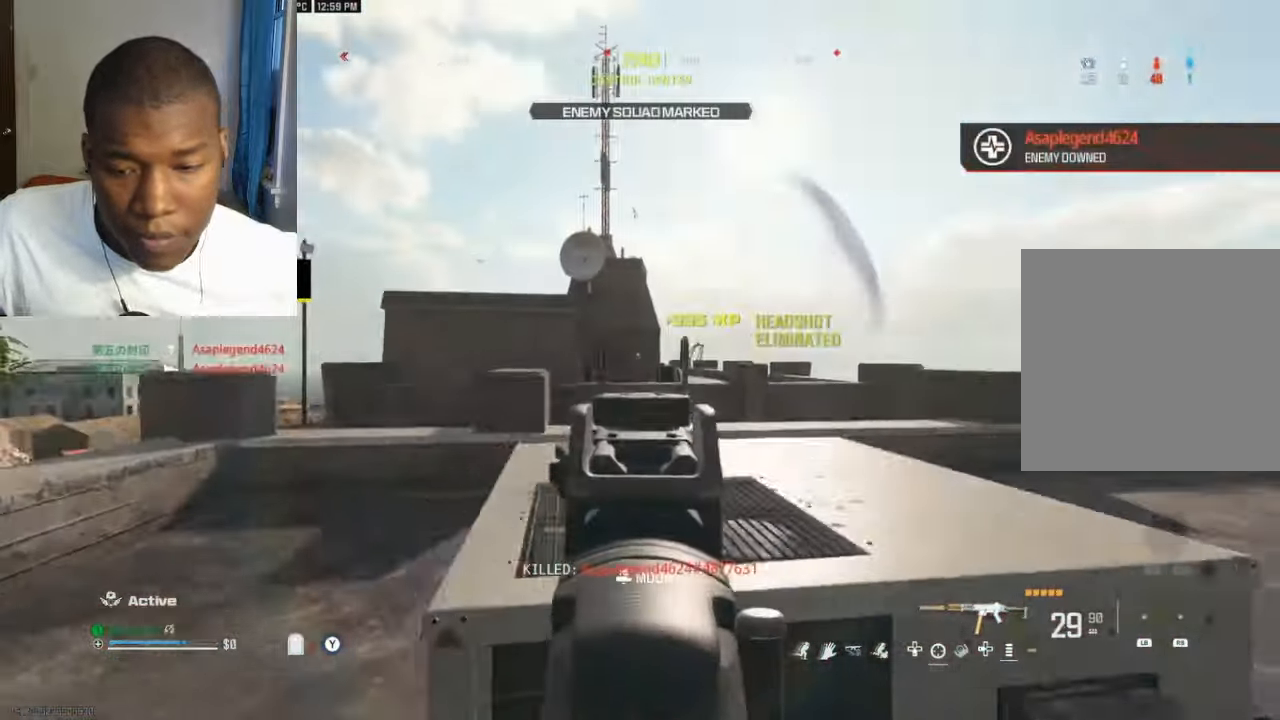
{"buttons": ["L3"], "left_stick": "up", "right_stick": "right", "events": [[100, "left_stick", "right"], [167, "right_stick", "down-left"], [300, "L2", "up"], [300, "left_stick", "down"], [300, "right_stick", "right"], [400, "Y", "down"], [434, "left_stick", "right"], [467, "Y", "up"], [500, "L3", "down"], [500, "left_stick", "up"]]}
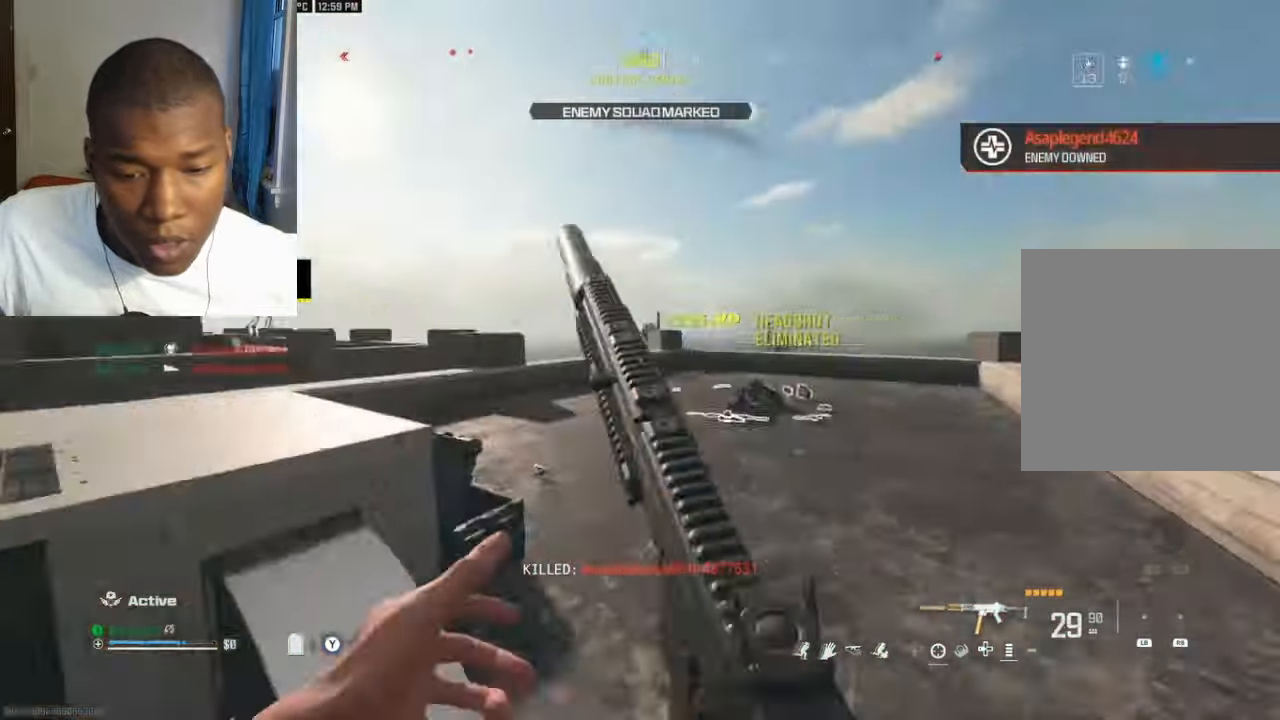
{"buttons": ["L3"], "left_stick": "up-right", "right_stick": "down-left", "events": [[34, "Y", "down"], [67, "right_stick", "center"], [134, "L3", "up"], [134, "Y", "up"], [200, "B", "down"], [300, "B", "up"], [300, "right_stick", "down"], [367, "Y", "down"], [400, "right_stick", "center"], [434, "Y", "up"], [467, "right_stick", "down-left"], [500, "L3", "down"], [500, "left_stick", "up-right"]]}
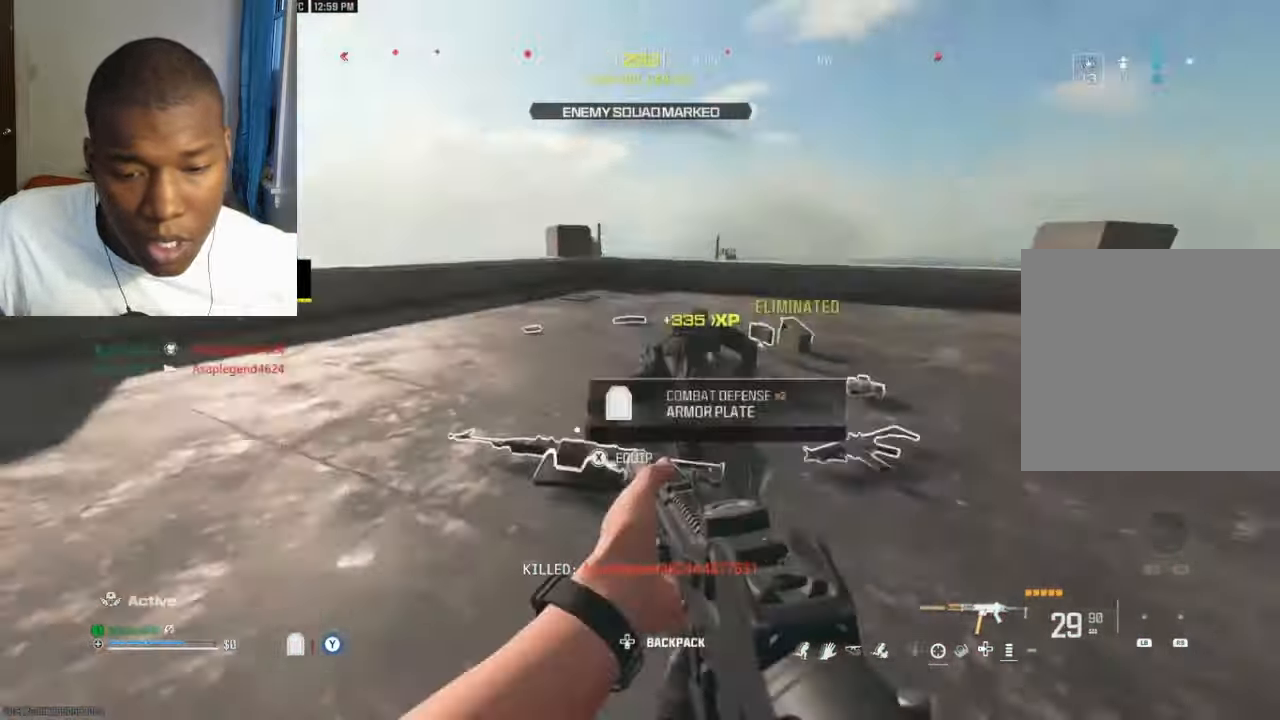
{"buttons": ["Y", "L3"], "left_stick": "up-left", "right_stick": "left", "events": [[100, "L3", "up"], [167, "X", "down"], [167, "left_stick", "down"], [234, "X", "up"], [300, "left_stick", "down-right"], [300, "right_stick", "up"], [334, "Y", "down"], [400, "Y", "up"], [400, "left_stick", "up-left"], [467, "Y", "down"], [500, "L3", "down"], [500, "right_stick", "left"]]}
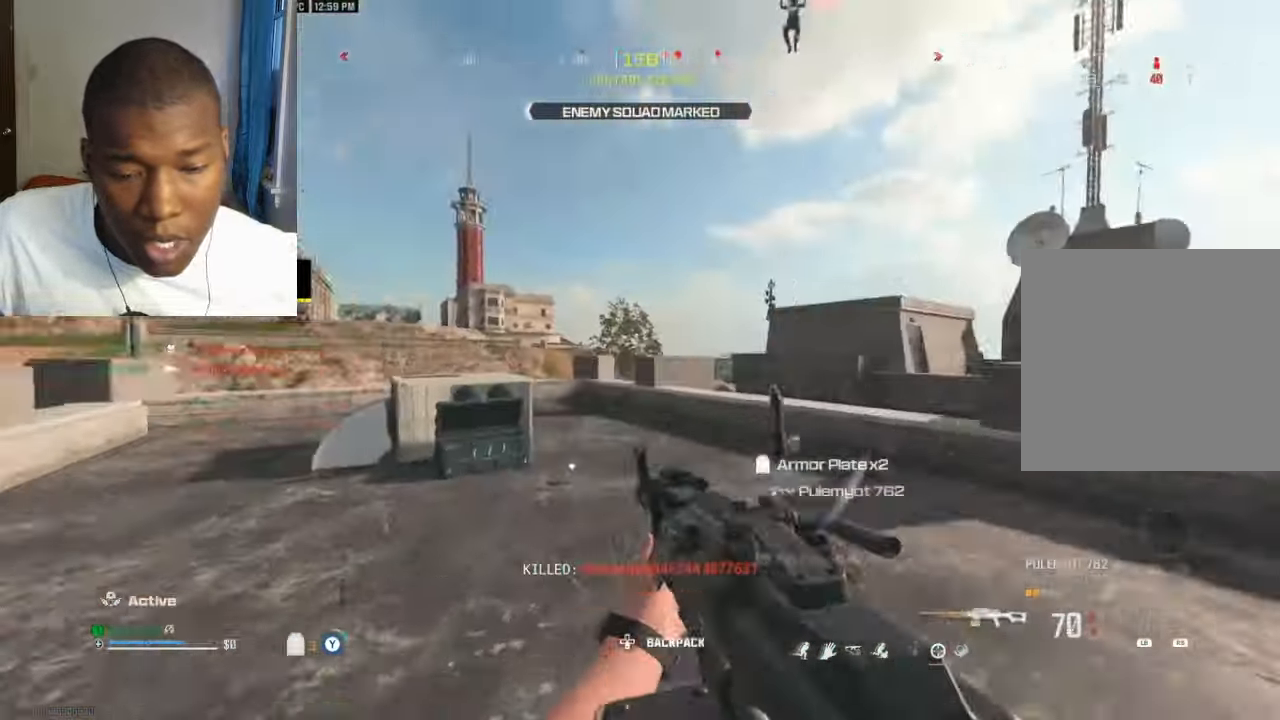
{"buttons": [], "left_stick": "left", "right_stick": "up-right", "events": [[67, "Y", "up"], [134, "L3", "up"], [200, "B", "down"], [234, "right_stick", "right"], [267, "B", "up"], [400, "A", "down"], [467, "A", "up"], [500, "left_stick", "left"], [500, "right_stick", "up-right"]]}
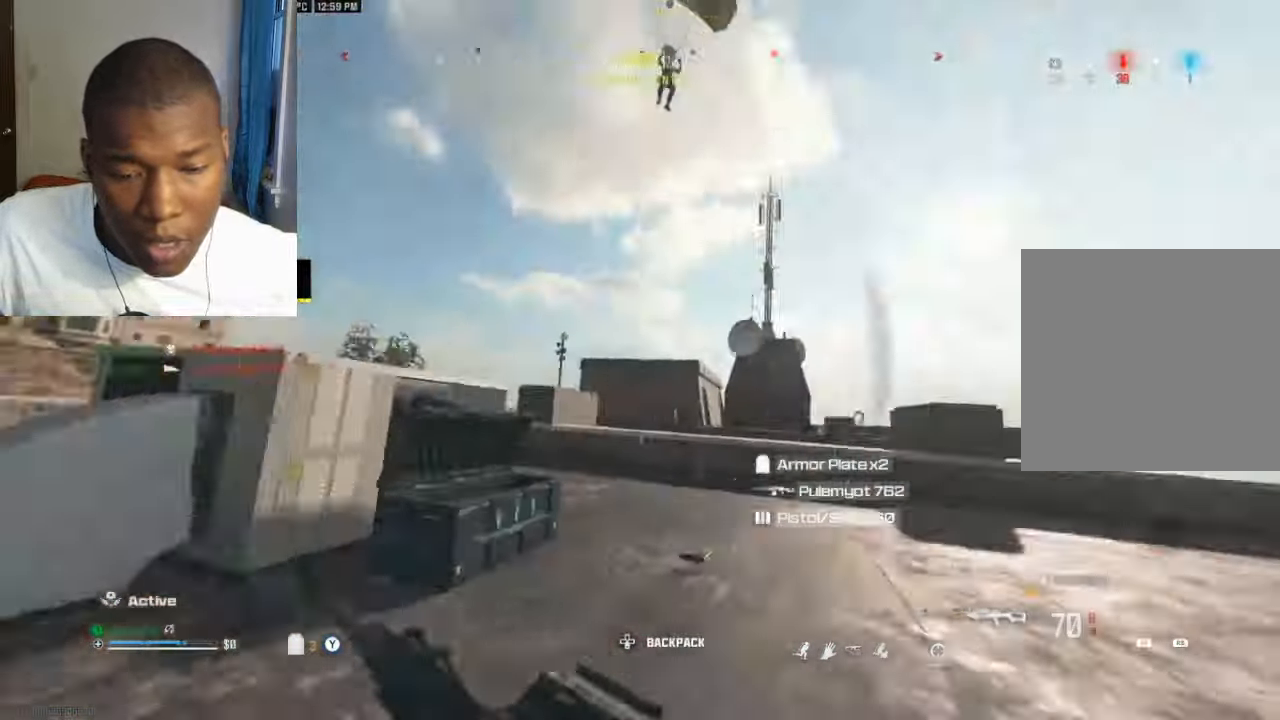
{"buttons": ["L2", "R2"], "left_stick": "left", "right_stick": "right", "events": [[100, "right_stick", "center"], [167, "L2", "down"], [167, "right_stick", "up"], [267, "R2", "down"], [434, "right_stick", "right"]]}
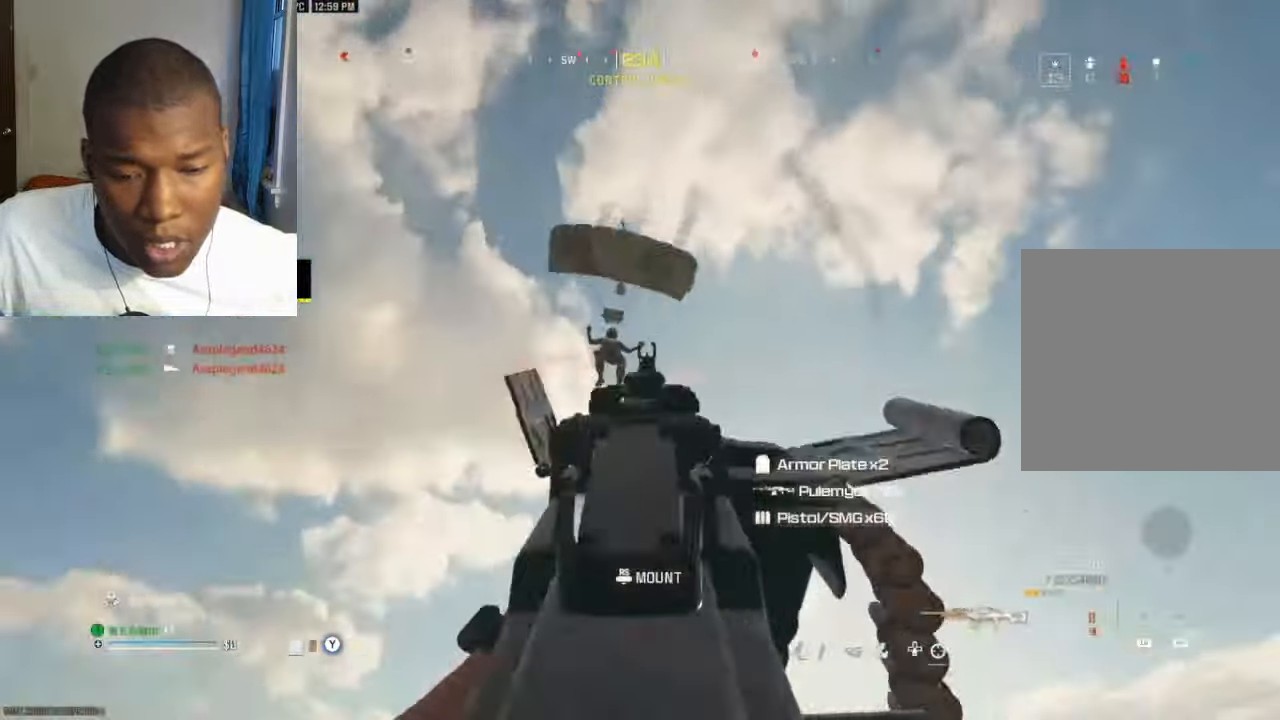
{"buttons": ["L2", "R2"], "left_stick": "left", "right_stick": "down", "events": [[134, "right_stick", "center"], [234, "right_stick", "down-left"], [400, "right_stick", "center"], [467, "right_stick", "down"]]}
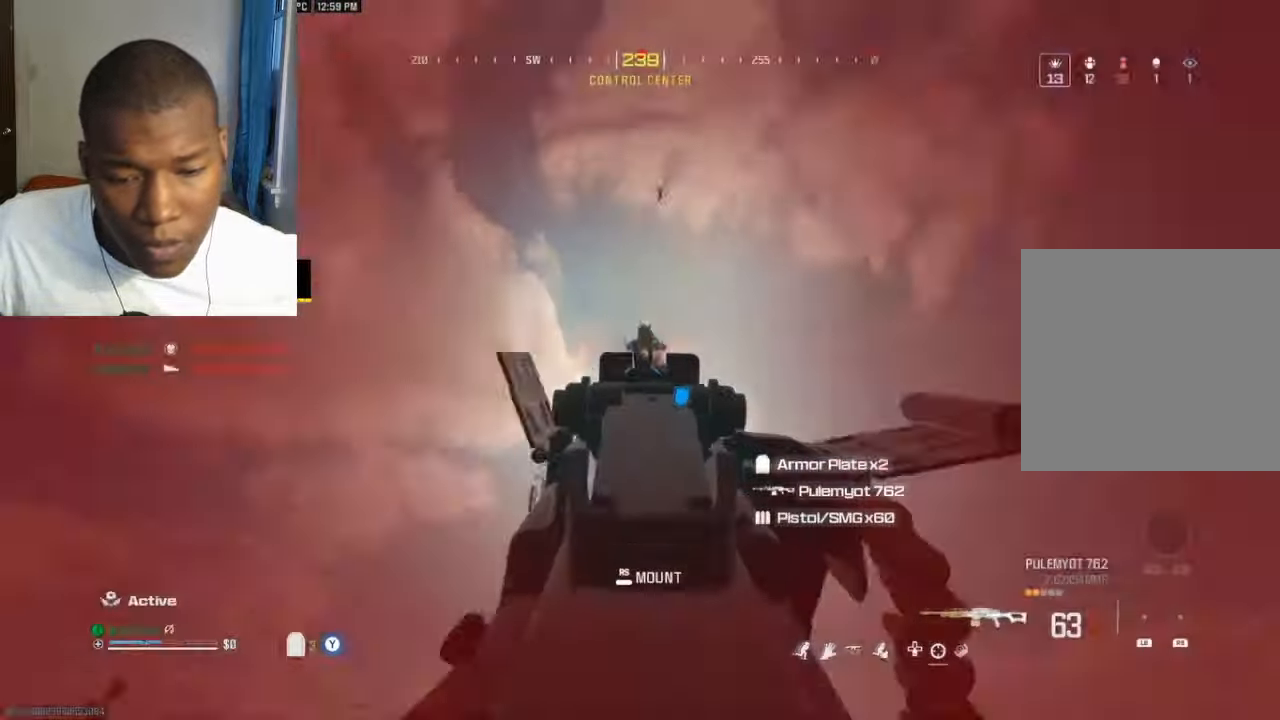
{"buttons": ["L2", "R2"], "left_stick": "right", "right_stick": "down", "events": [[34, "L2", "up"], [34, "left_stick", "right"], [134, "L2", "down"], [300, "right_stick", "center"], [366, "right_stick", "down"]]}
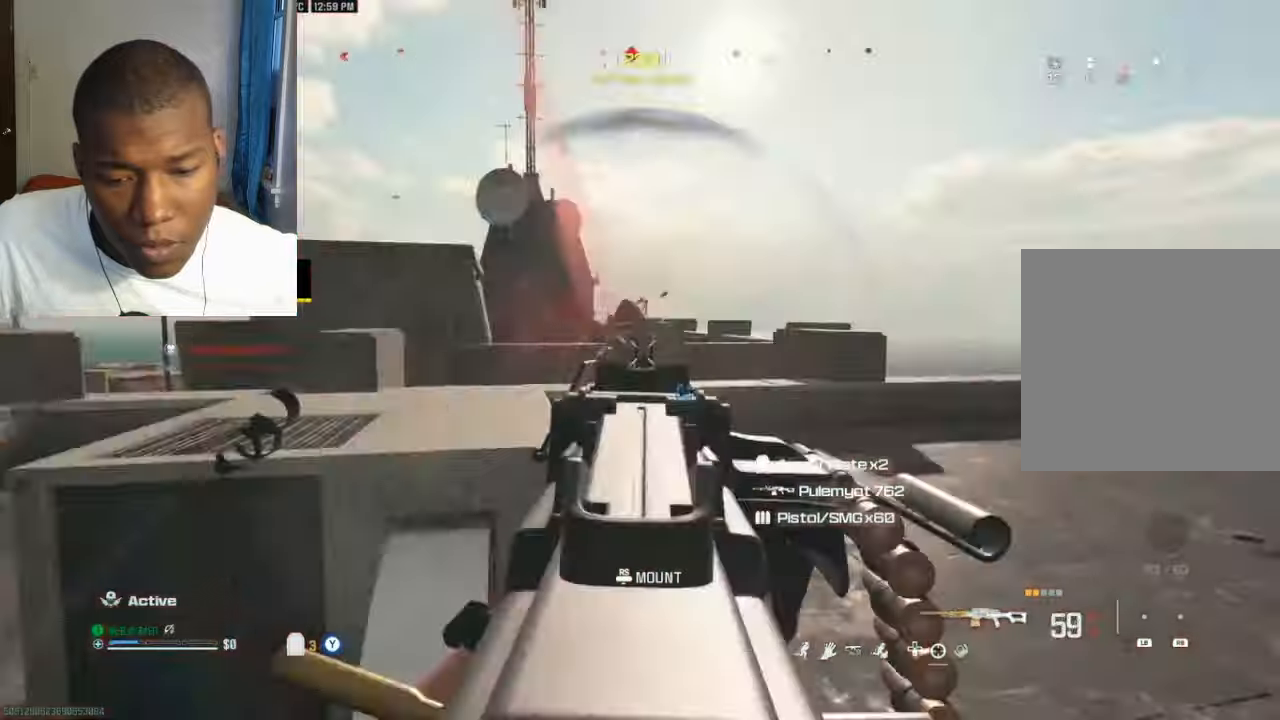
{"buttons": [], "left_stick": "left", "right_stick": "right", "events": [[66, "left_stick", "left"], [66, "right_stick", "center"], [166, "L2", "up"], [200, "R2", "up"], [200, "Y", "down"], [266, "right_stick", "left"], [466, "Y", "up"], [466, "right_stick", "right"]]}
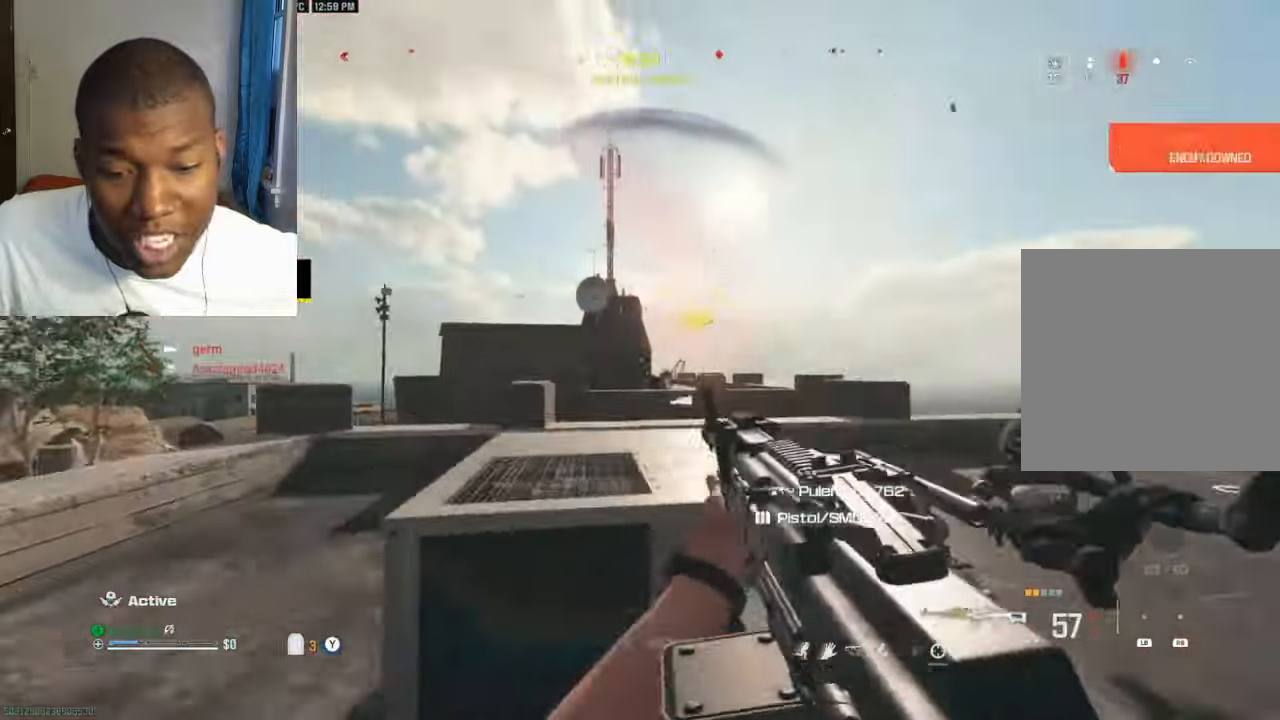
{"buttons": [], "left_stick": "up", "right_stick": "left", "events": [[33, "B", "down"], [33, "right_stick", "center"], [66, "left_stick", "down"], [166, "left_stick", "down-right"], [300, "right_stick", "left"], [400, "B", "up"], [466, "left_stick", "up"]]}
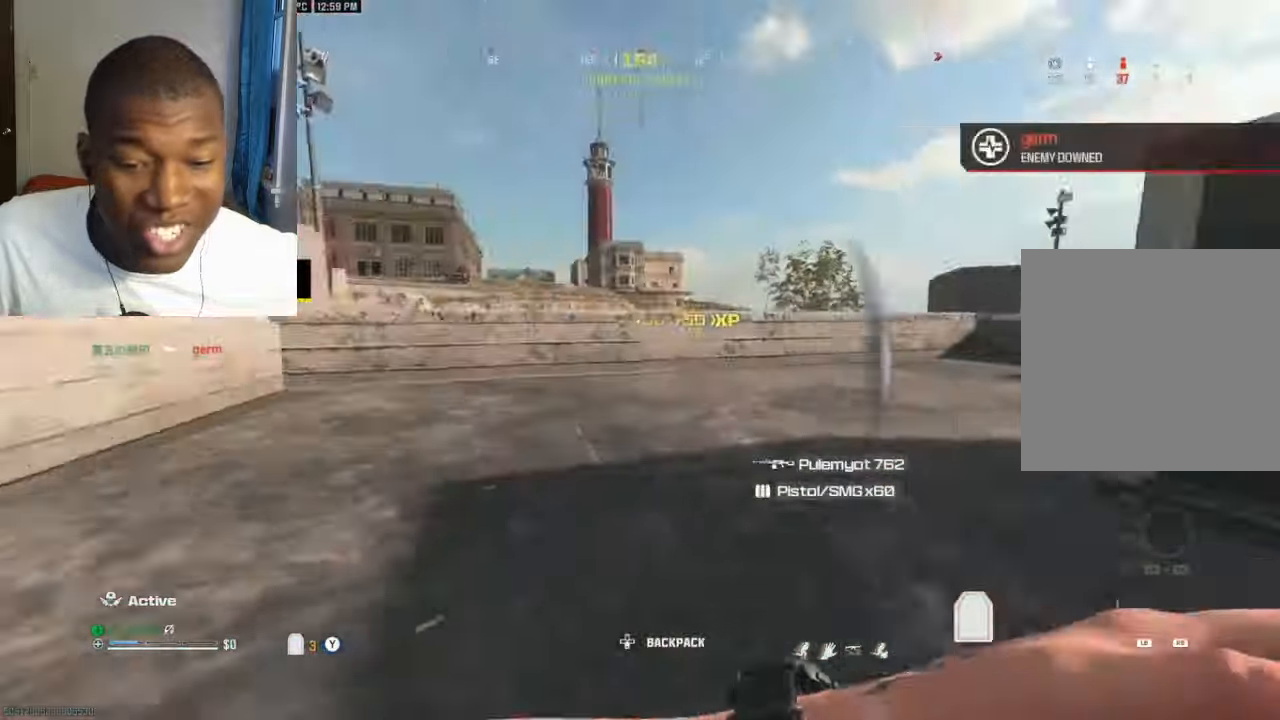
{"buttons": [], "left_stick": "right", "right_stick": "center", "events": [[33, "B", "down"], [66, "right_stick", "center"], [100, "B", "up"], [166, "right_stick", "right"], [466, "left_stick", "right"], [466, "right_stick", "center"]]}
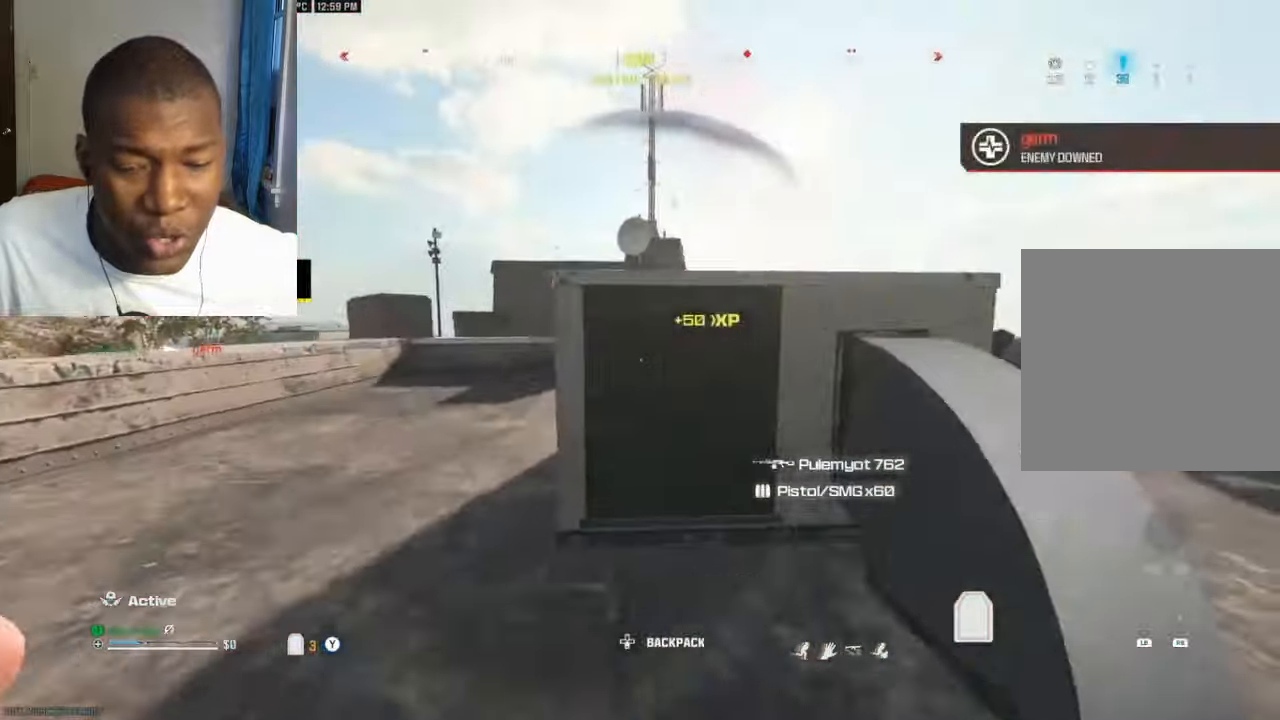
{"buttons": ["B"], "left_stick": "down-right", "right_stick": "right", "events": [[100, "right_stick", "left"], [133, "B", "down"], [200, "right_stick", "center"], [233, "B", "up"], [266, "left_stick", "left"], [333, "B", "down"], [466, "left_stick", "down-right"], [500, "right_stick", "right"]]}